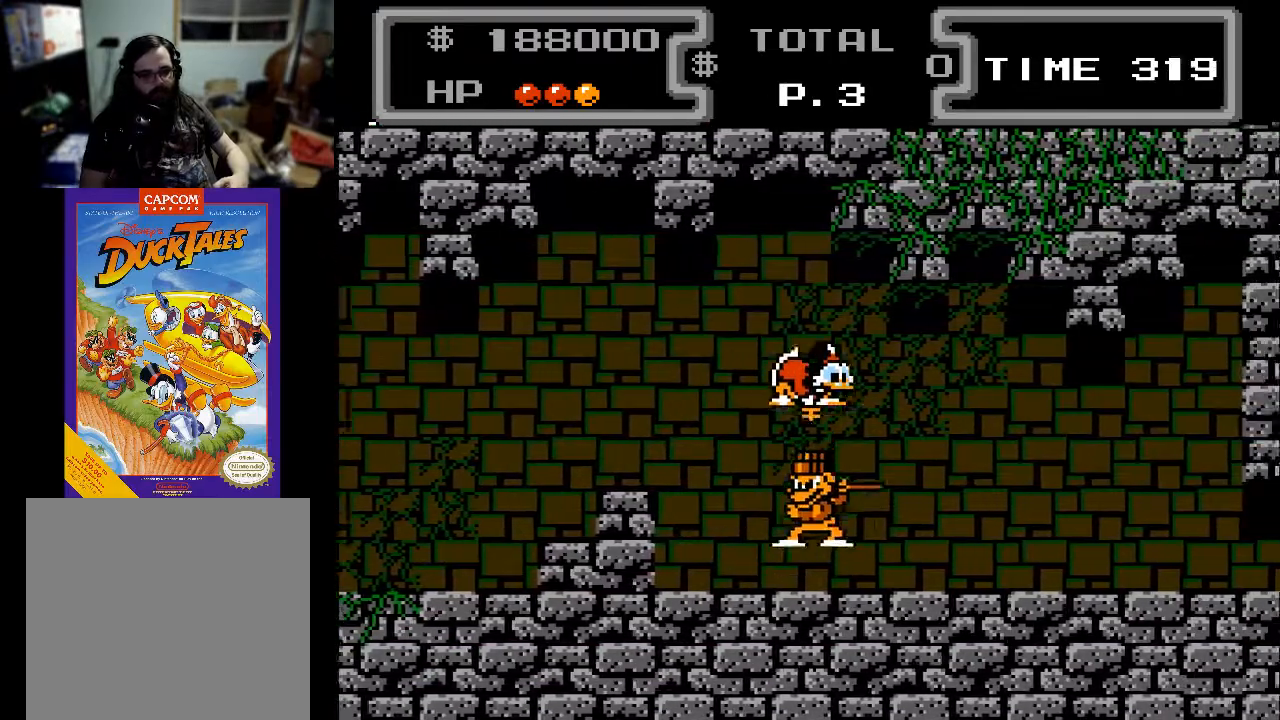
Gameplay with a controller (Xbox layout); each line is a JSON object with the inputs held at the frame after it. "events" lists button and stick changes between this image and that frame as [ms after this image, input, new state], when the widget could be followed in between. Not read: left_stick right_stick.
{"buttons": ["DPAD_RIGHT"], "events": [[67, "DPAD_DOWN", "up"], [67, "X", "up"]]}
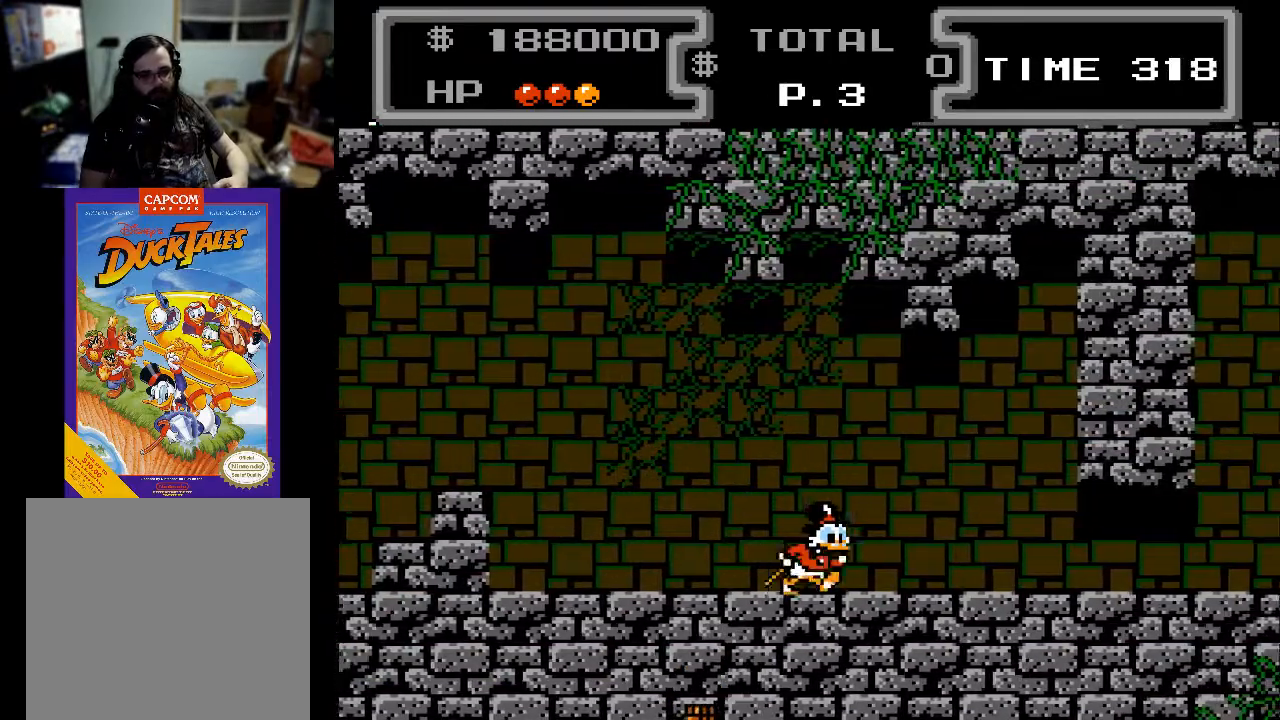
{"buttons": ["DPAD_RIGHT"], "events": []}
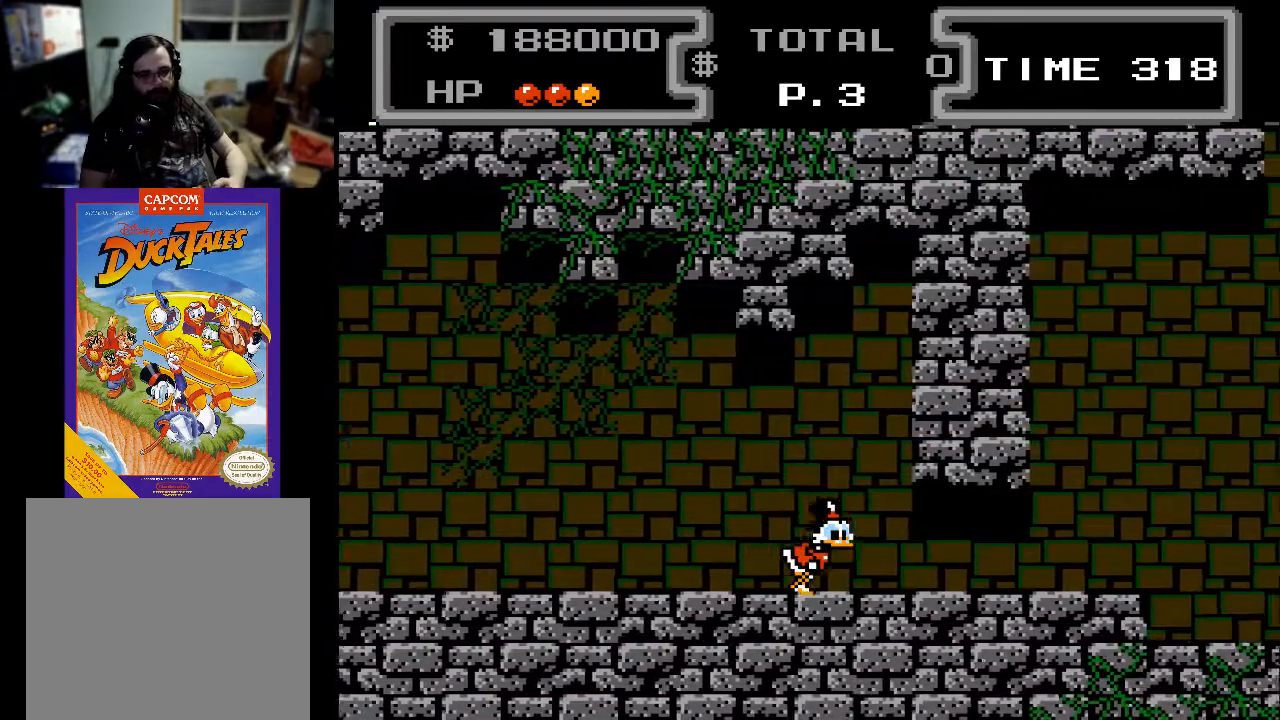
{"buttons": ["DPAD_RIGHT"], "events": []}
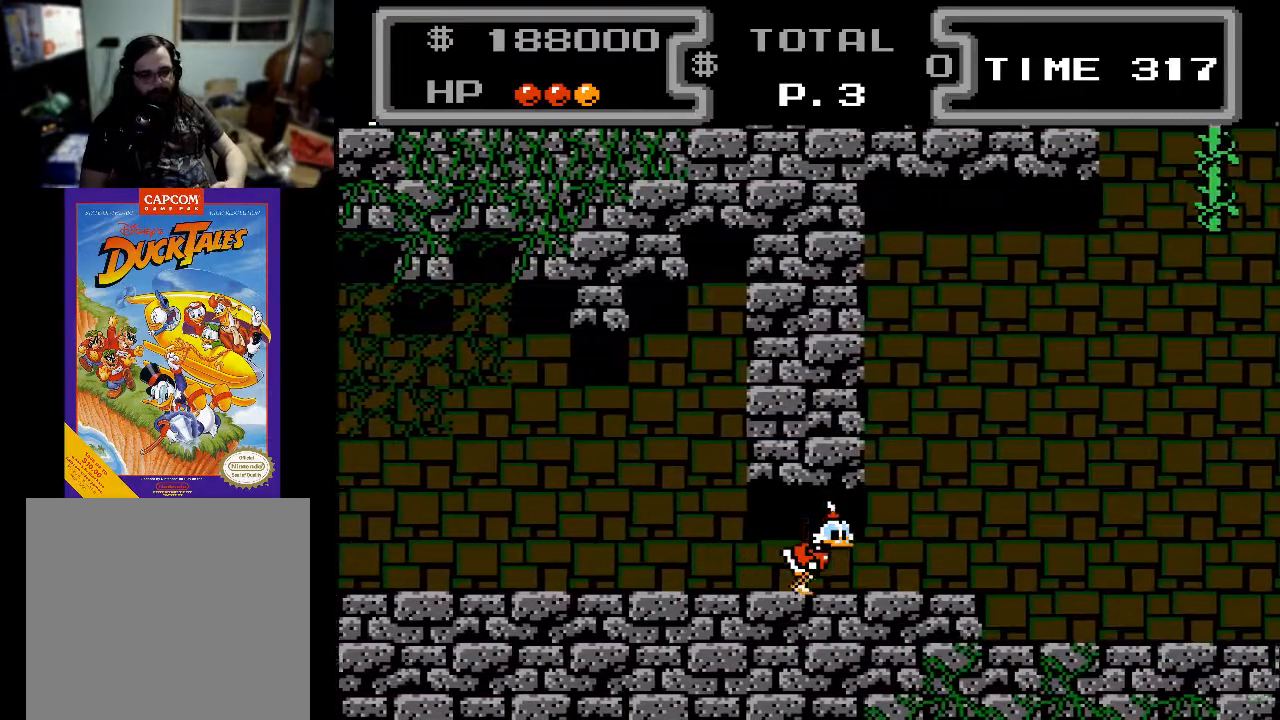
{"buttons": ["DPAD_RIGHT"], "events": []}
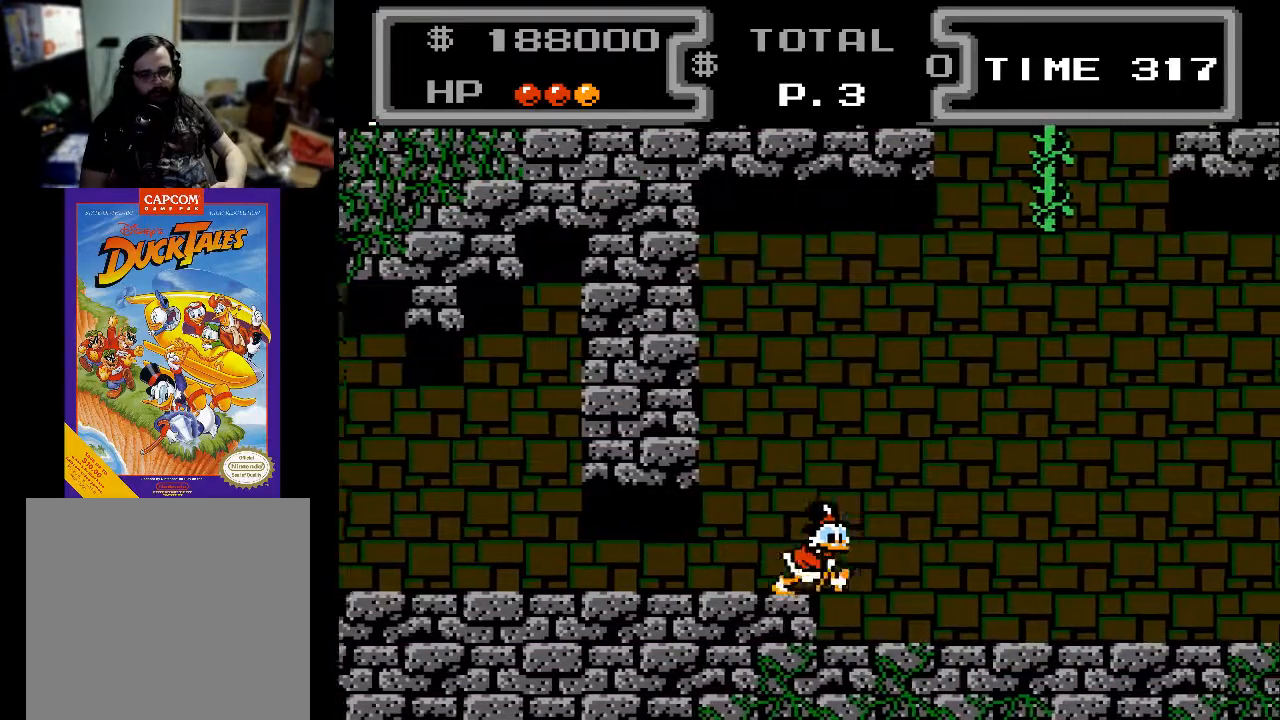
{"buttons": ["A", "DPAD_RIGHT"], "events": [[33, "A", "down"]]}
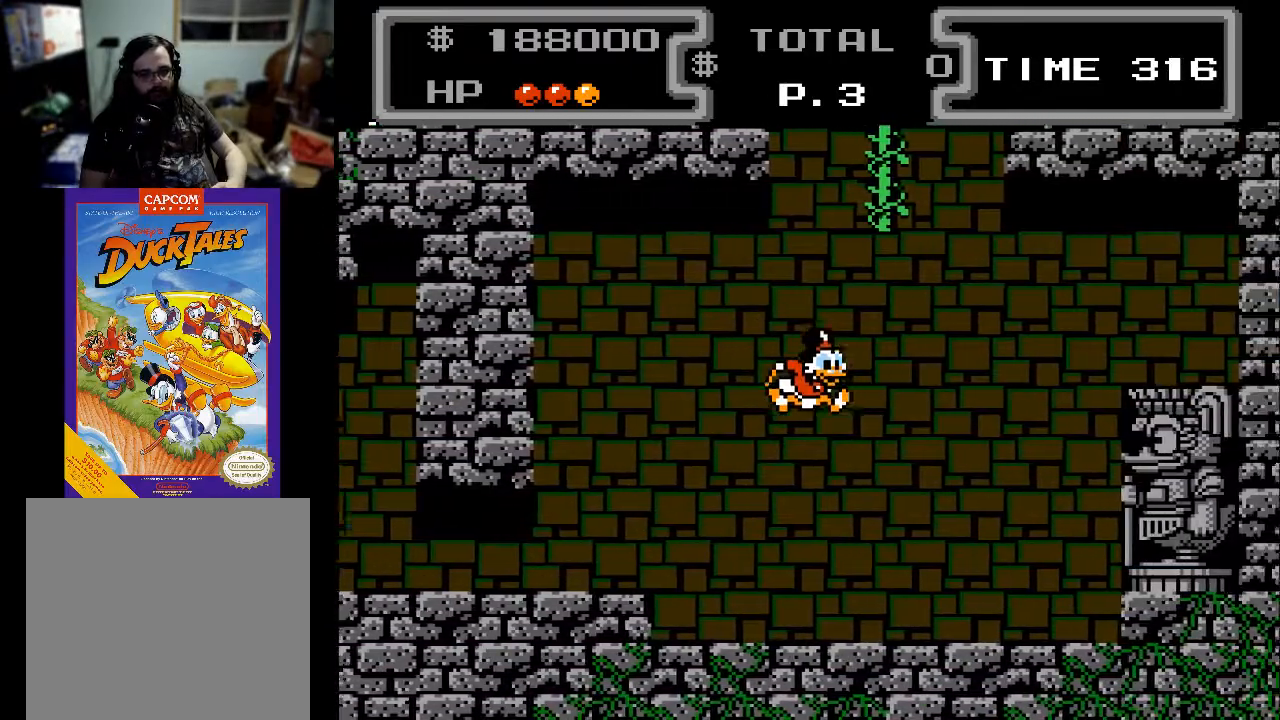
{"buttons": ["DPAD_RIGHT"], "events": [[167, "A", "up"]]}
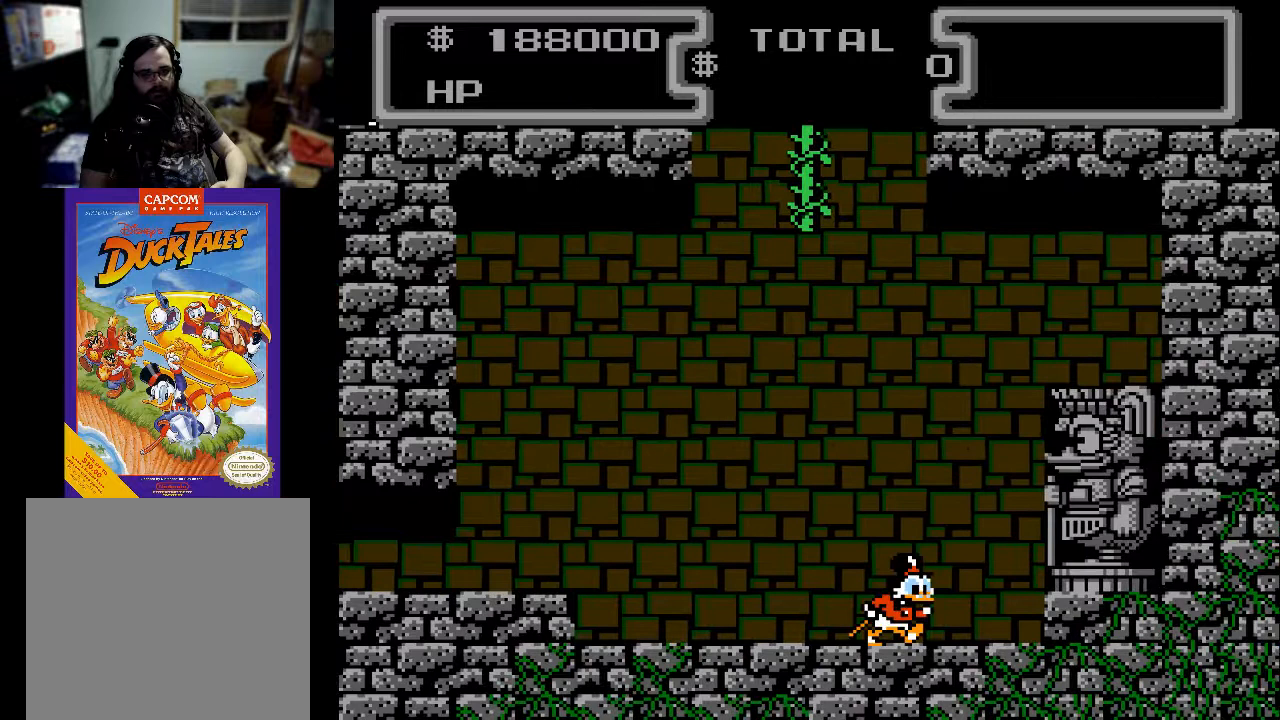
{"buttons": [], "events": [[67, "DPAD_RIGHT", "up"], [200, "DPAD_DOWN", "down"], [233, "A", "down"], [300, "X", "down"], [400, "A", "up"], [433, "X", "up"], [467, "DPAD_DOWN", "up"]]}
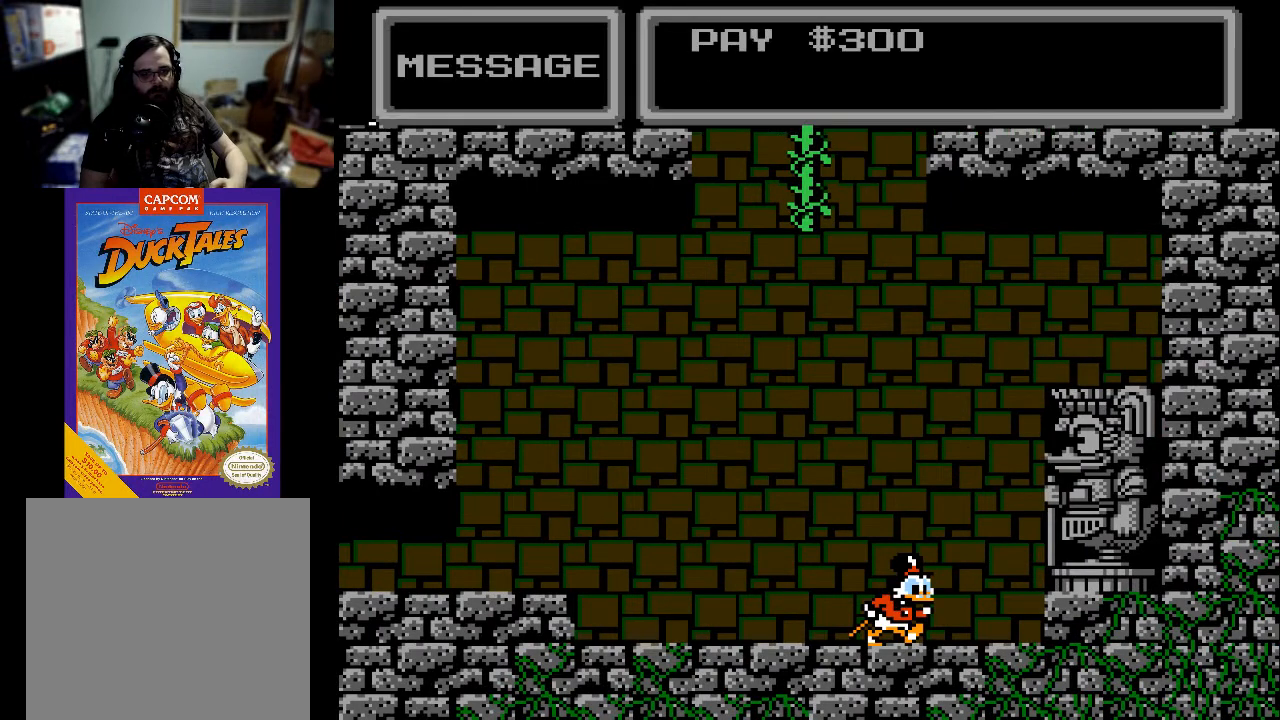
{"buttons": [], "events": []}
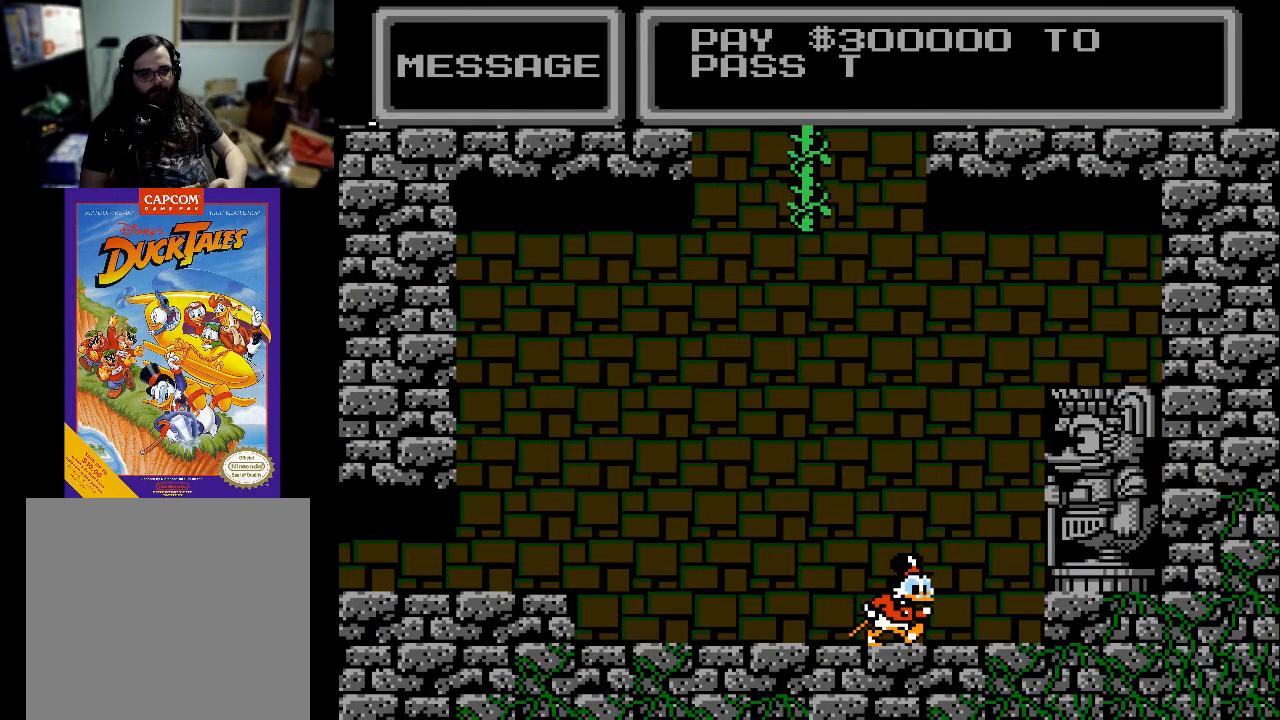
{"buttons": ["X"], "events": [[467, "X", "down"]]}
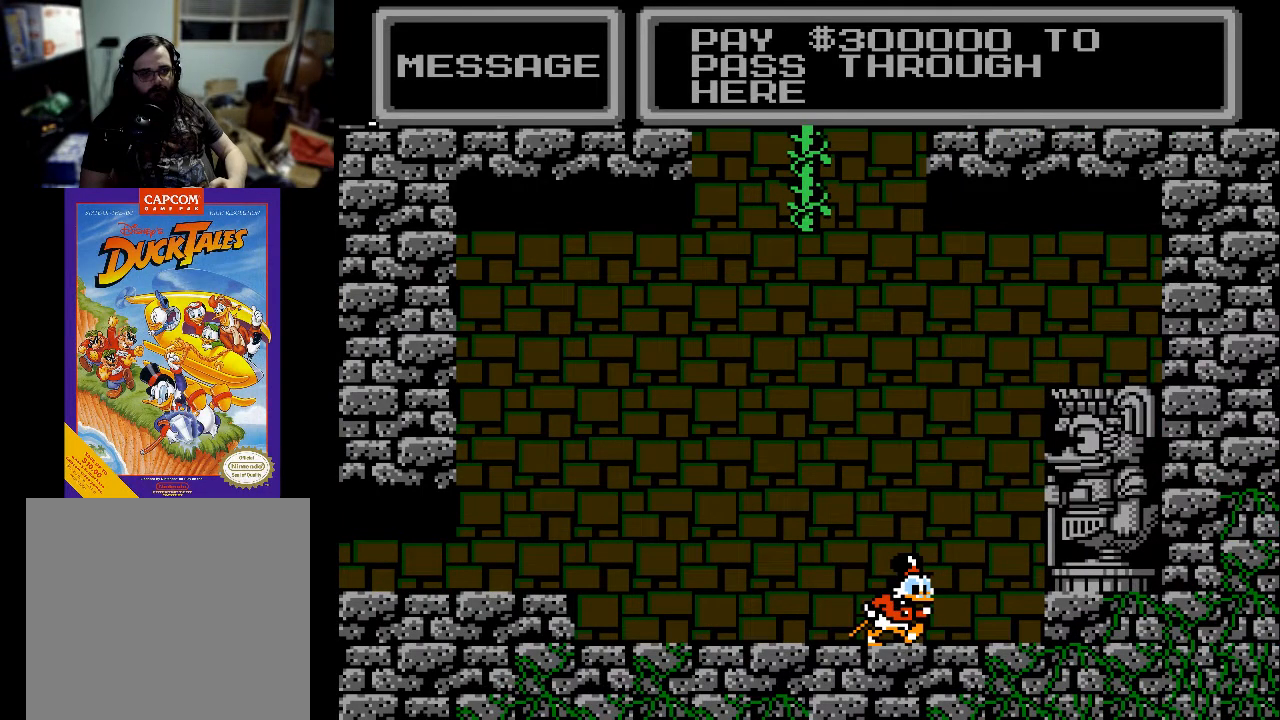
{"buttons": ["X"], "events": [[100, "X", "up"], [200, "X", "down"], [267, "X", "up"], [367, "X", "down"], [433, "X", "up"], [500, "X", "down"]]}
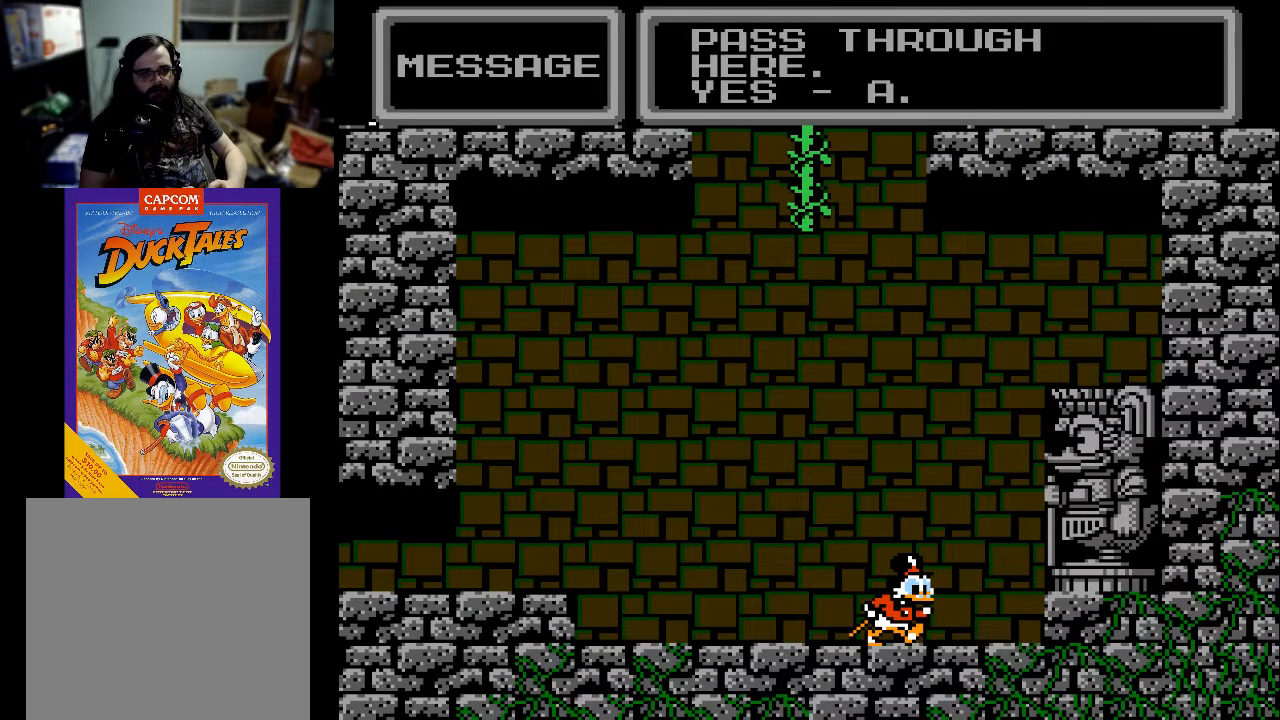
{"buttons": ["X"], "events": [[100, "X", "up"], [167, "X", "down"], [233, "X", "up"], [300, "X", "down"], [400, "X", "up"], [467, "X", "down"]]}
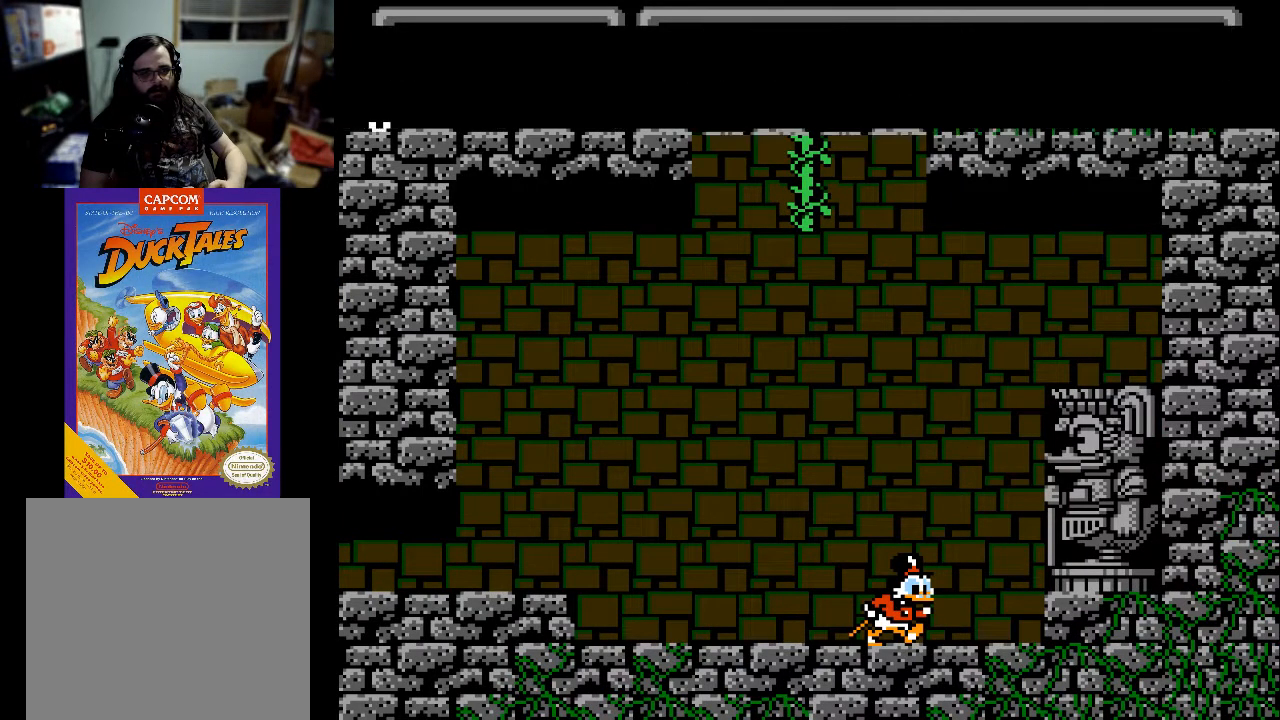
{"buttons": ["DPAD_RIGHT"], "events": [[33, "X", "up"], [133, "X", "down"], [167, "X", "up"], [267, "X", "down"], [333, "X", "up"], [400, "DPAD_RIGHT", "down"]]}
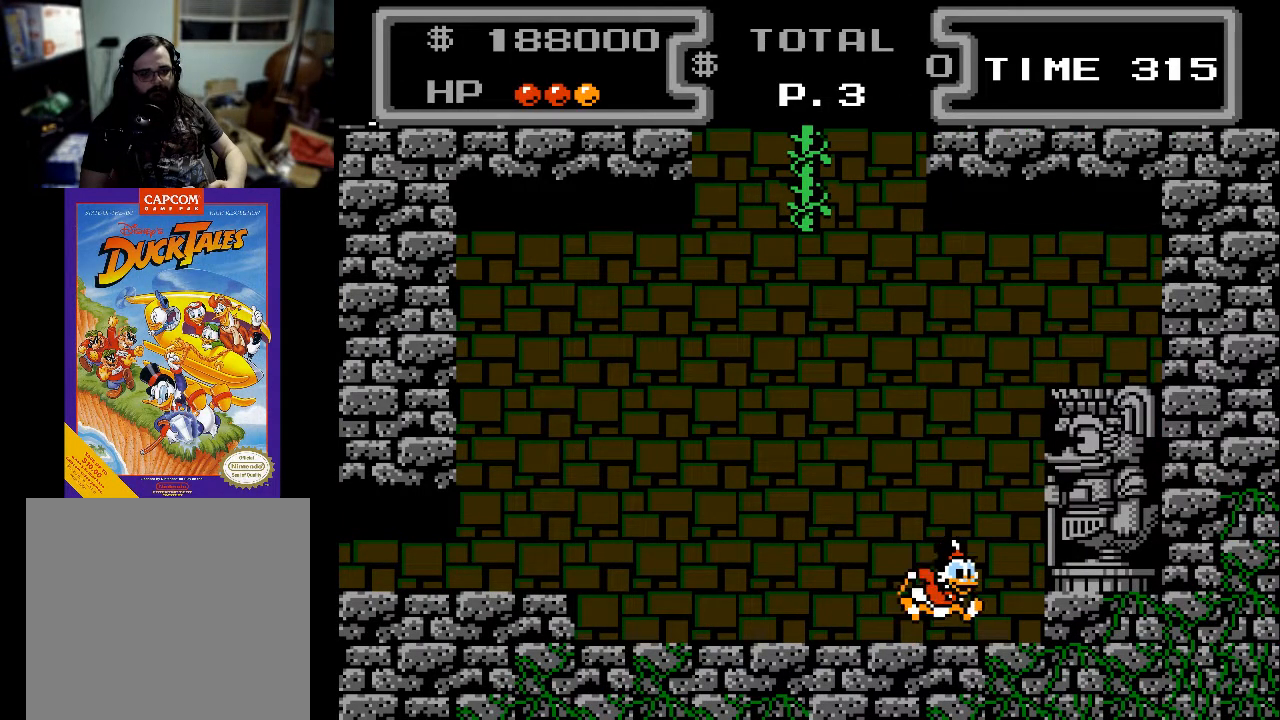
{"buttons": ["X", "DPAD_DOWN"], "events": [[33, "A", "down"], [100, "DPAD_DOWN", "down"], [133, "DPAD_RIGHT", "up"], [133, "X", "down"], [200, "A", "up"]]}
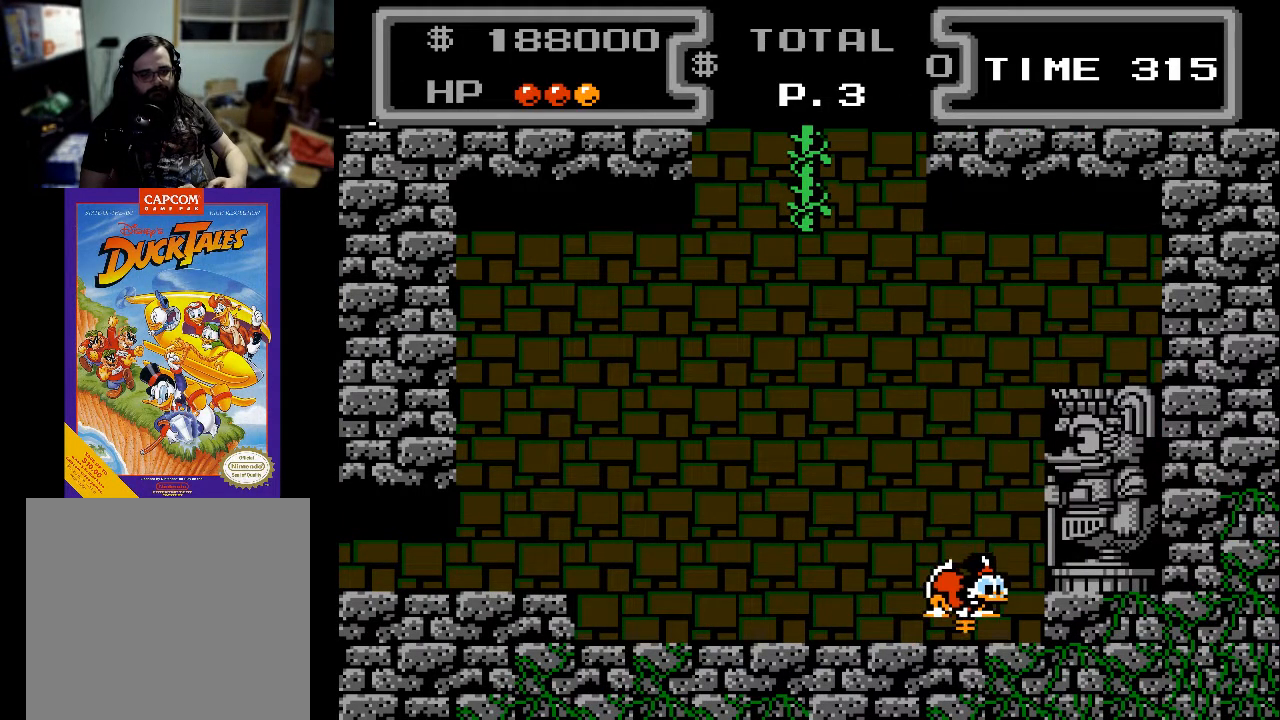
{"buttons": ["X", "DPAD_DOWN", "DPAD_RIGHT"], "events": [[33, "DPAD_RIGHT", "down"], [200, "DPAD_RIGHT", "up"], [400, "DPAD_RIGHT", "down"]]}
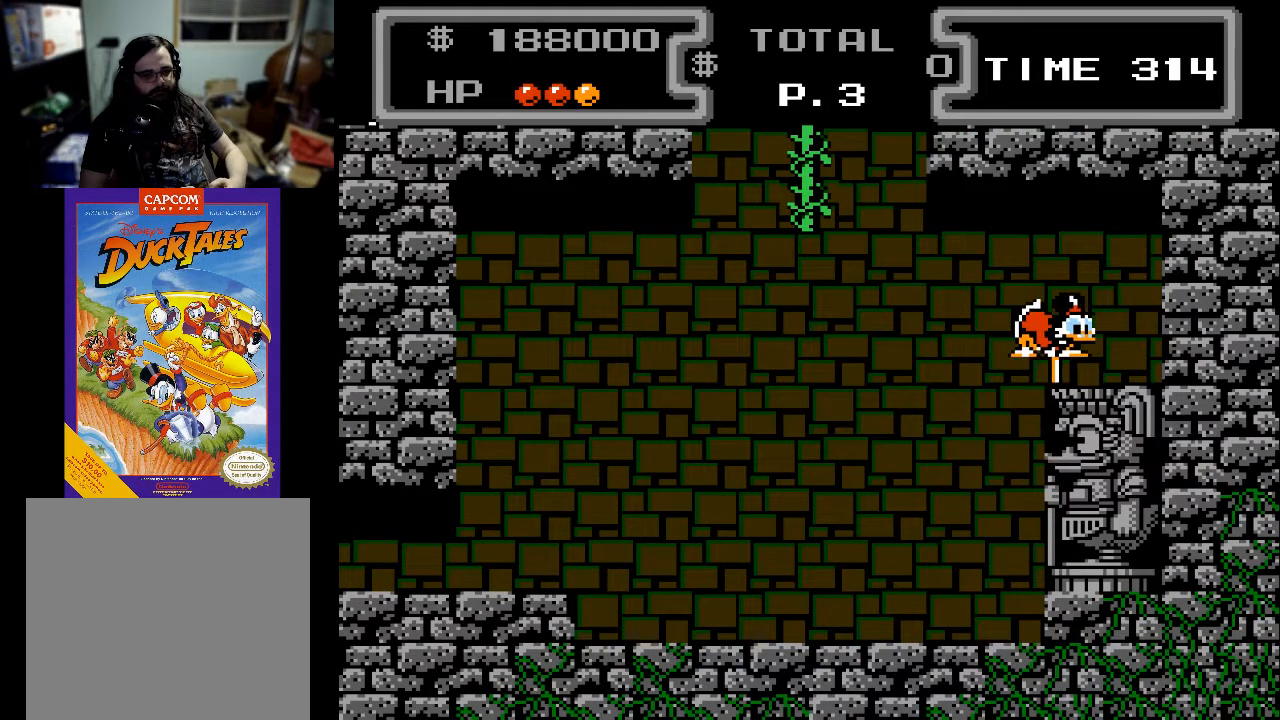
{"buttons": ["X", "DPAD_DOWN", "DPAD_RIGHT"], "events": []}
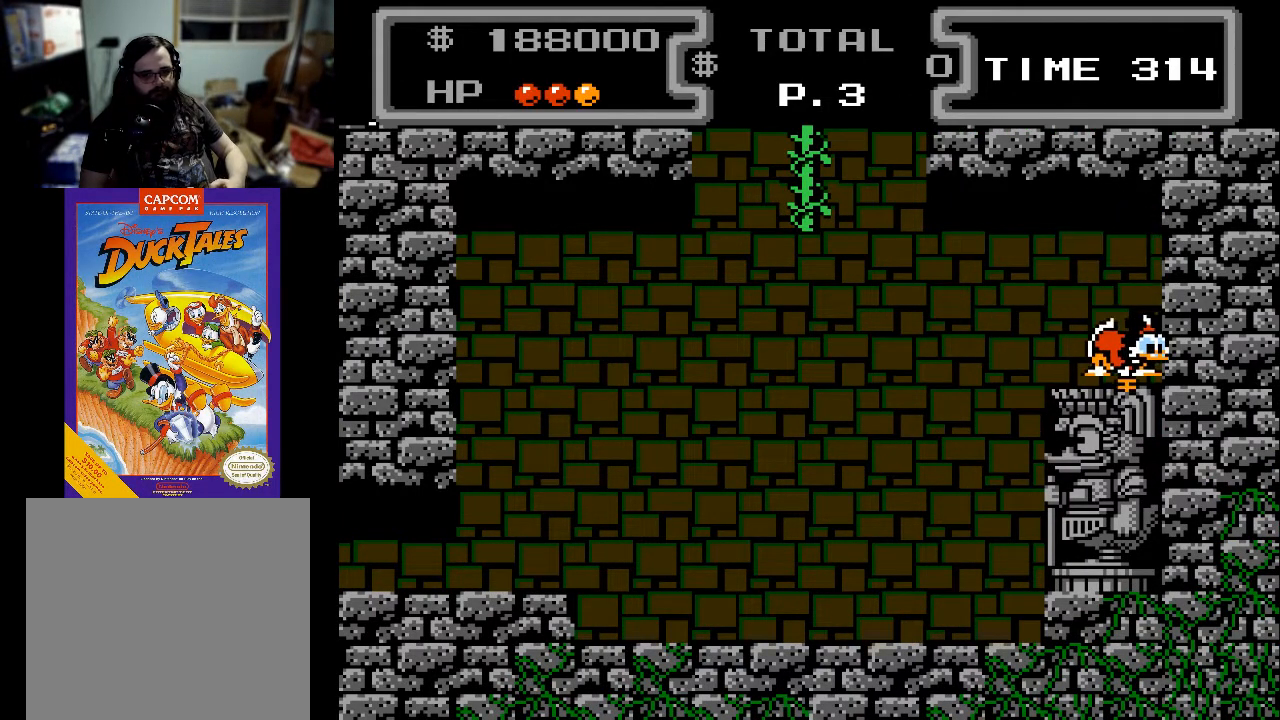
{"buttons": ["X", "DPAD_DOWN"], "events": [[67, "DPAD_RIGHT", "up"]]}
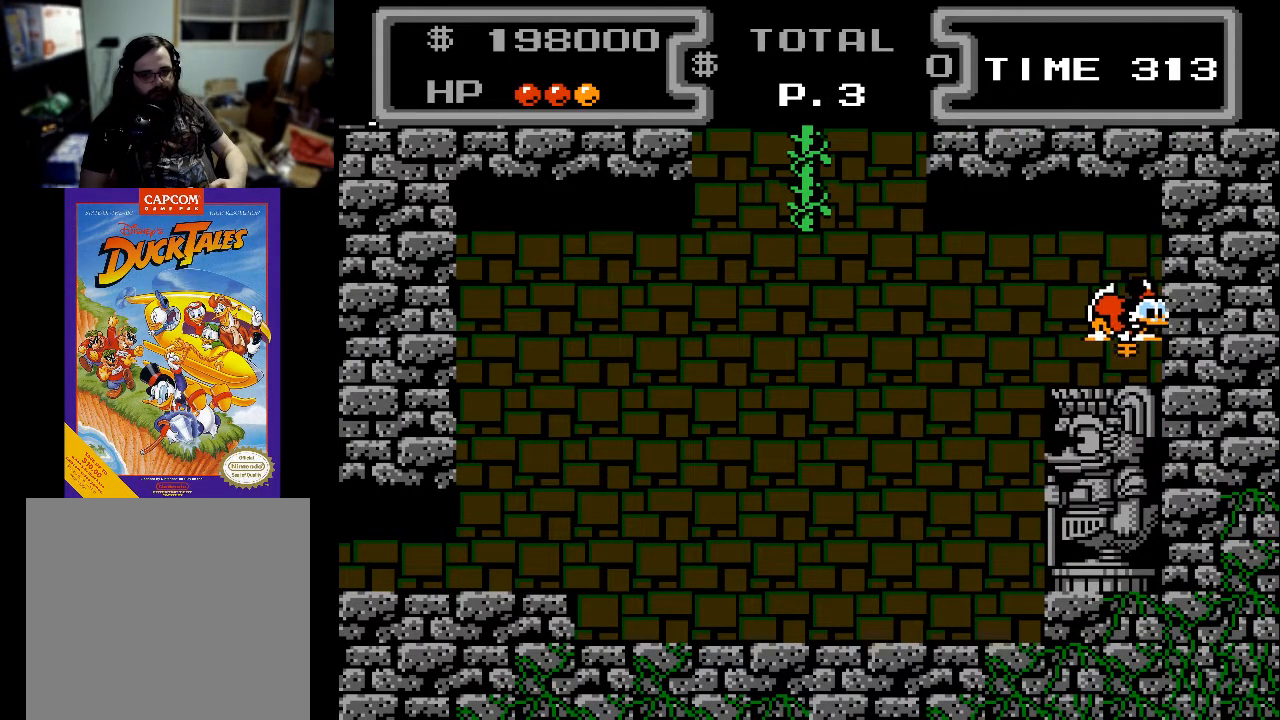
{"buttons": ["X", "DPAD_DOWN"], "events": []}
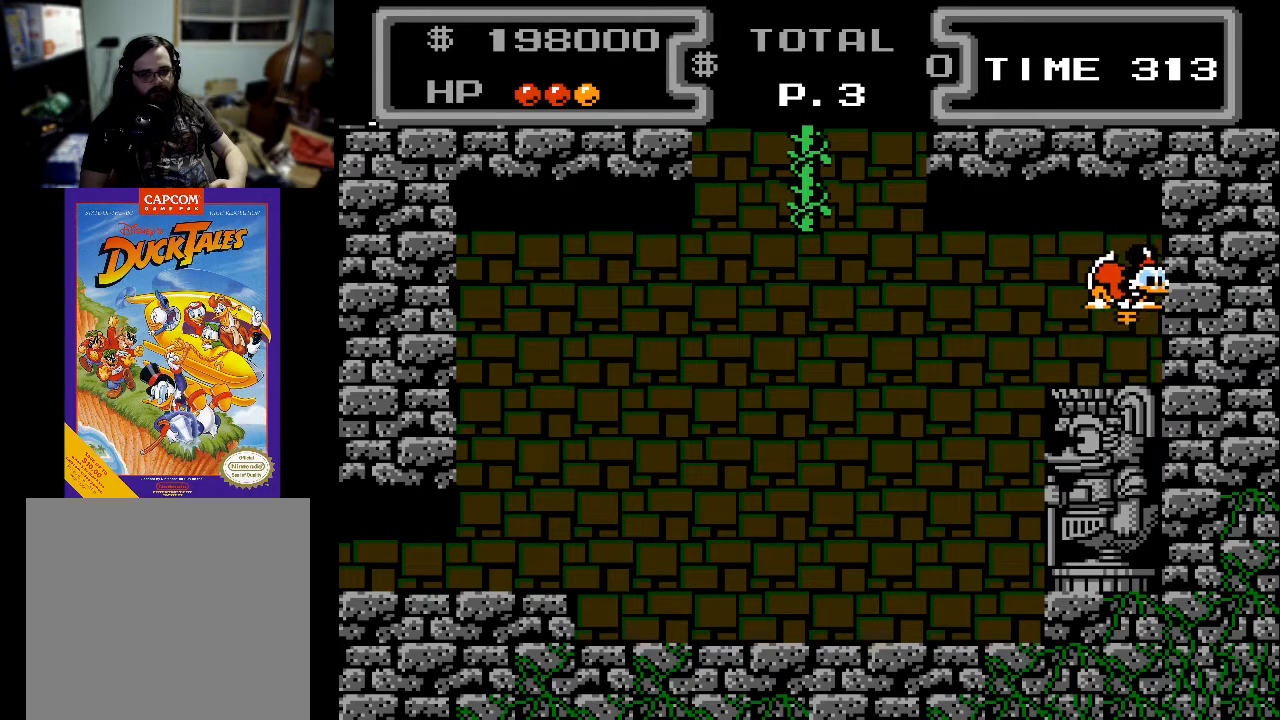
{"buttons": ["X", "DPAD_DOWN", "DPAD_LEFT"], "events": [[33, "DPAD_LEFT", "down"]]}
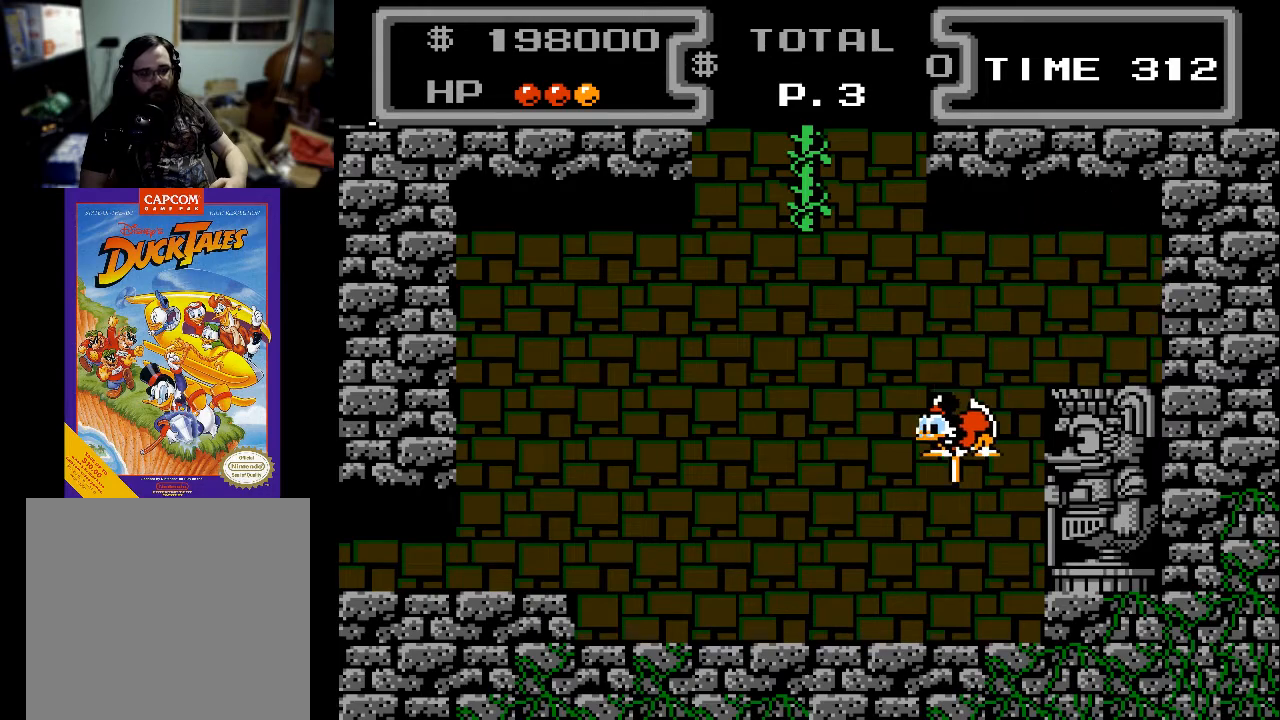
{"buttons": ["X", "DPAD_DOWN", "DPAD_LEFT"], "events": []}
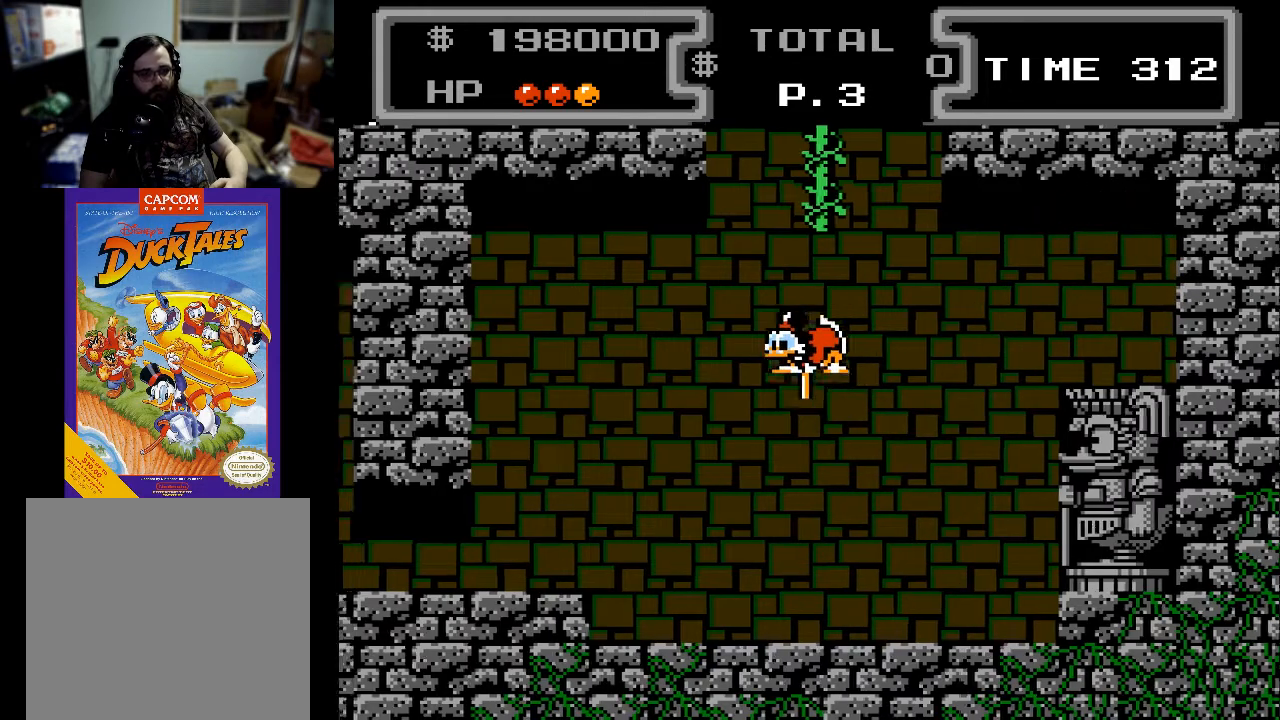
{"buttons": ["X", "DPAD_DOWN"], "events": [[467, "DPAD_LEFT", "up"]]}
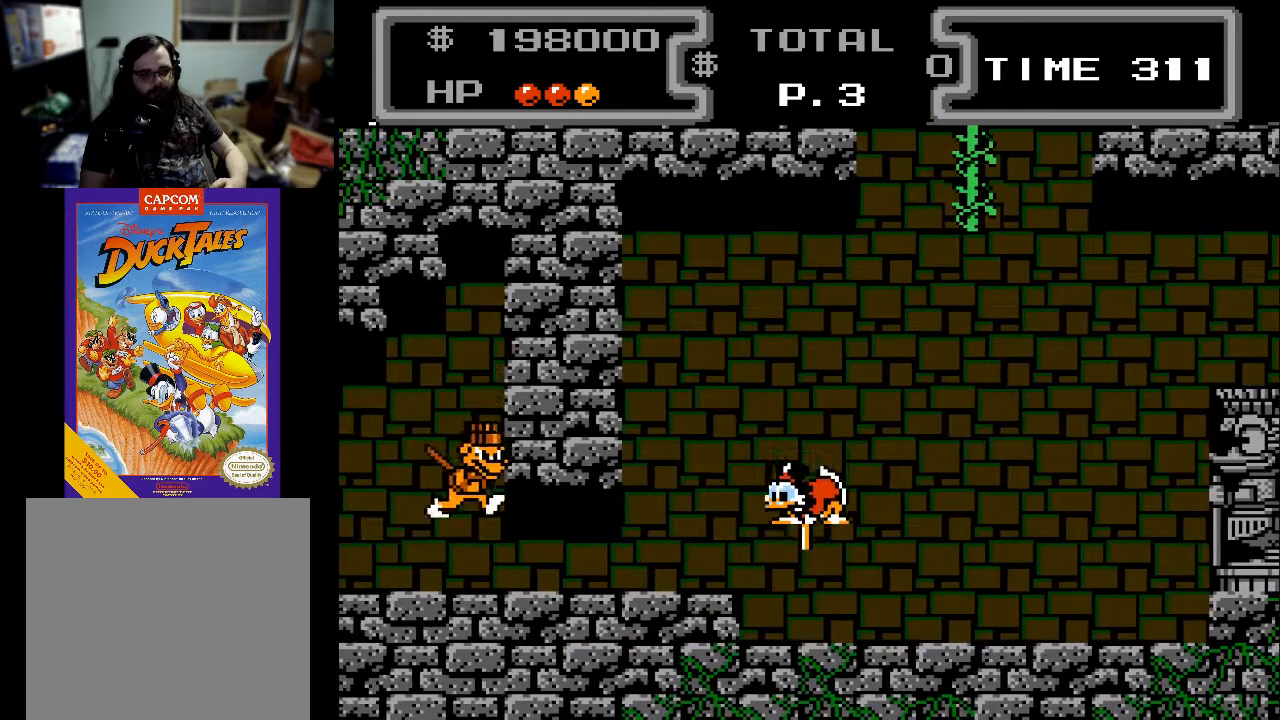
{"buttons": ["X", "DPAD_DOWN", "DPAD_LEFT"], "events": [[400, "DPAD_LEFT", "down"]]}
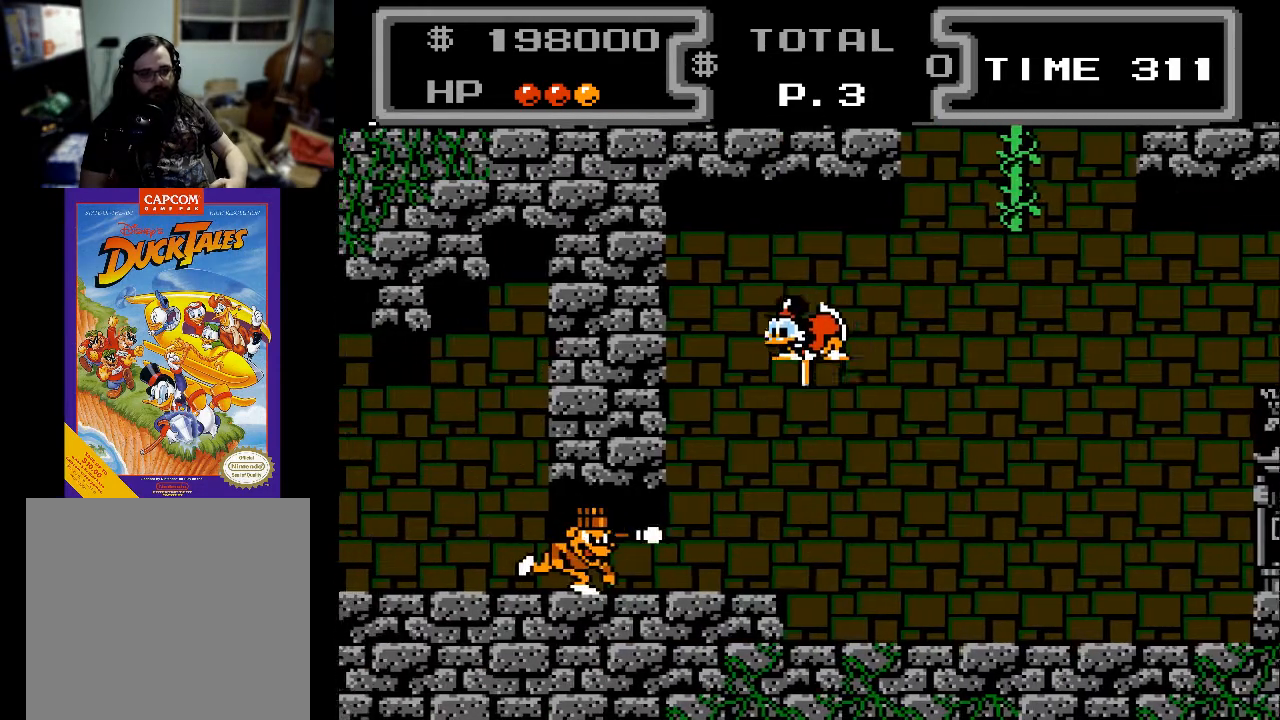
{"buttons": ["X", "DPAD_DOWN", "DPAD_LEFT"], "events": [[67, "DPAD_LEFT", "up"], [100, "DPAD_RIGHT", "down"], [267, "DPAD_RIGHT", "up"], [333, "DPAD_LEFT", "down"]]}
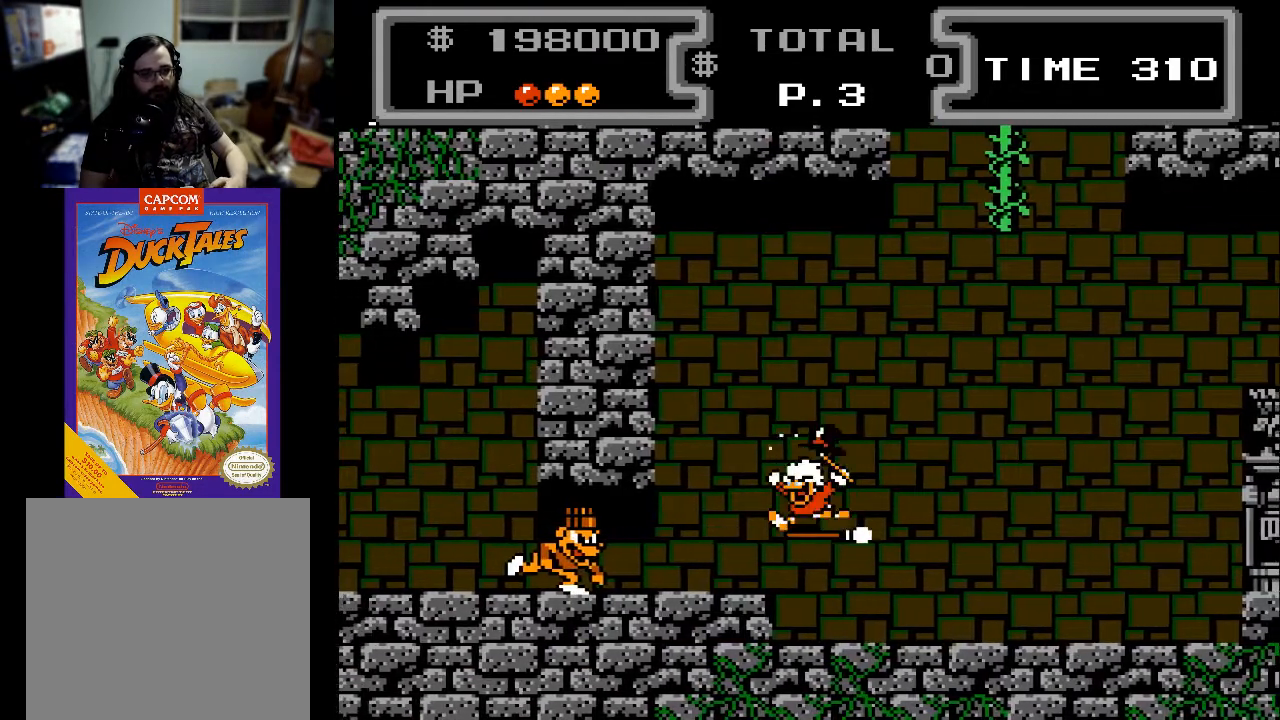
{"buttons": ["X", "DPAD_DOWN"], "events": [[133, "DPAD_LEFT", "up"]]}
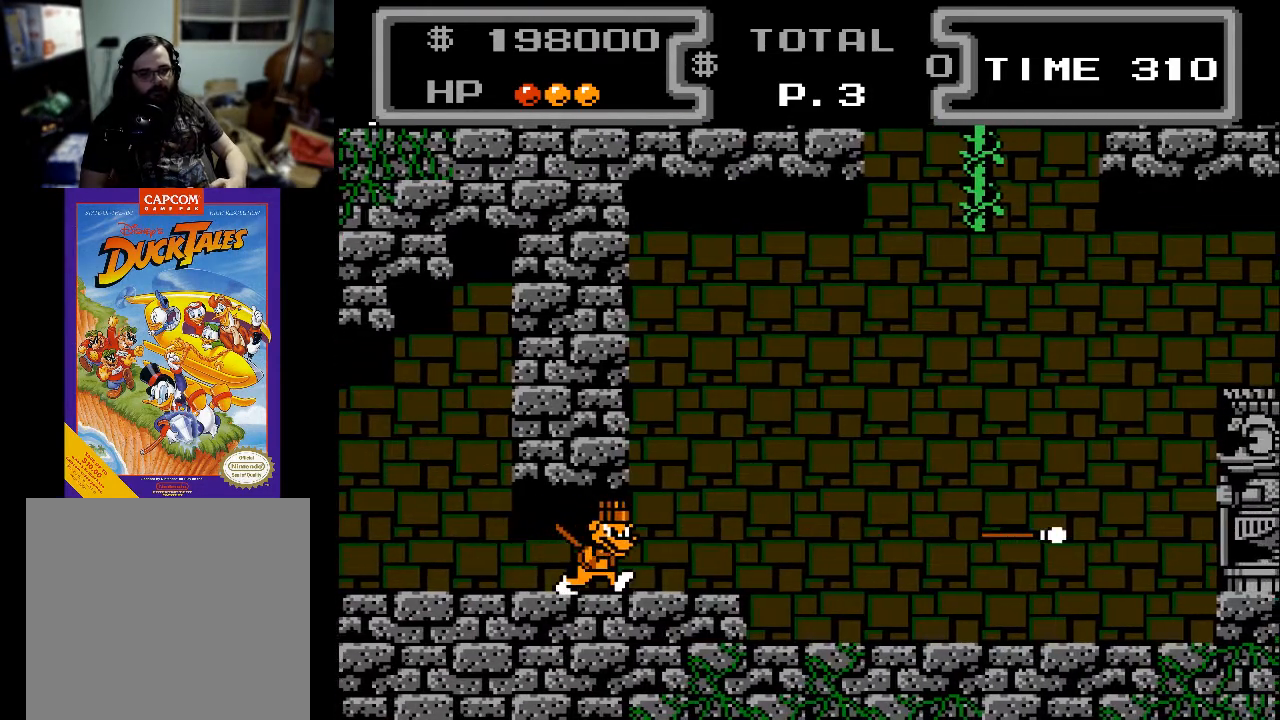
{"buttons": ["X", "DPAD_DOWN", "DPAD_RIGHT"], "events": [[33, "A", "down"], [133, "DPAD_LEFT", "down"], [300, "A", "up"], [400, "DPAD_LEFT", "up"], [500, "DPAD_RIGHT", "down"]]}
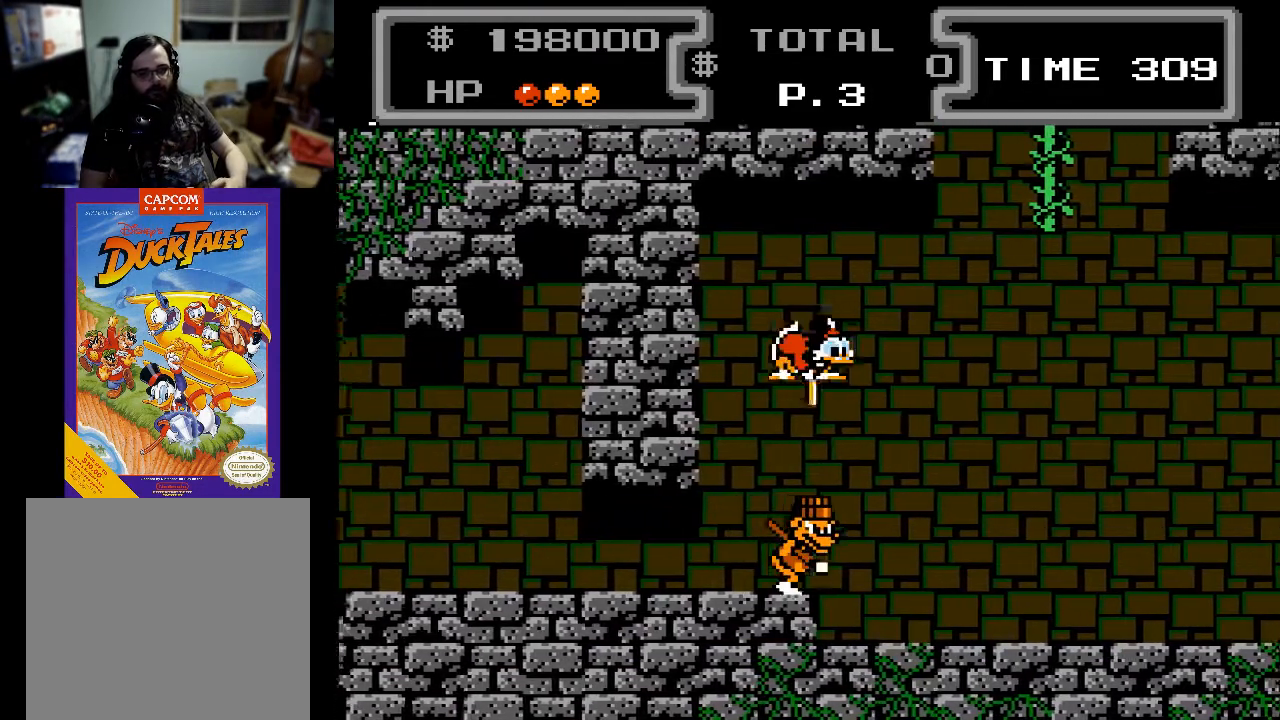
{"buttons": ["X", "DPAD_DOWN", "DPAD_RIGHT"], "events": [[33, "DPAD_RIGHT", "up"], [100, "DPAD_RIGHT", "down"]]}
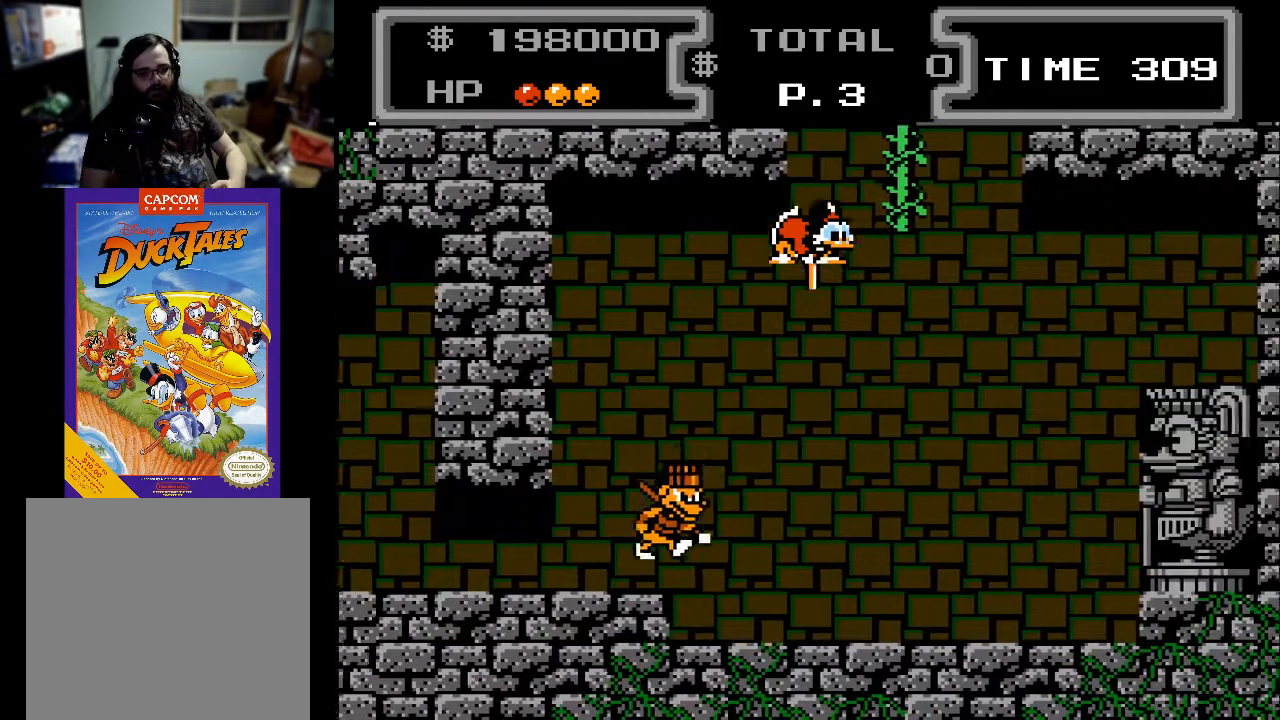
{"buttons": ["DPAD_UP"], "events": [[67, "DPAD_DOWN", "up"], [200, "DPAD_UP", "down"], [400, "X", "up"], [433, "DPAD_RIGHT", "up"]]}
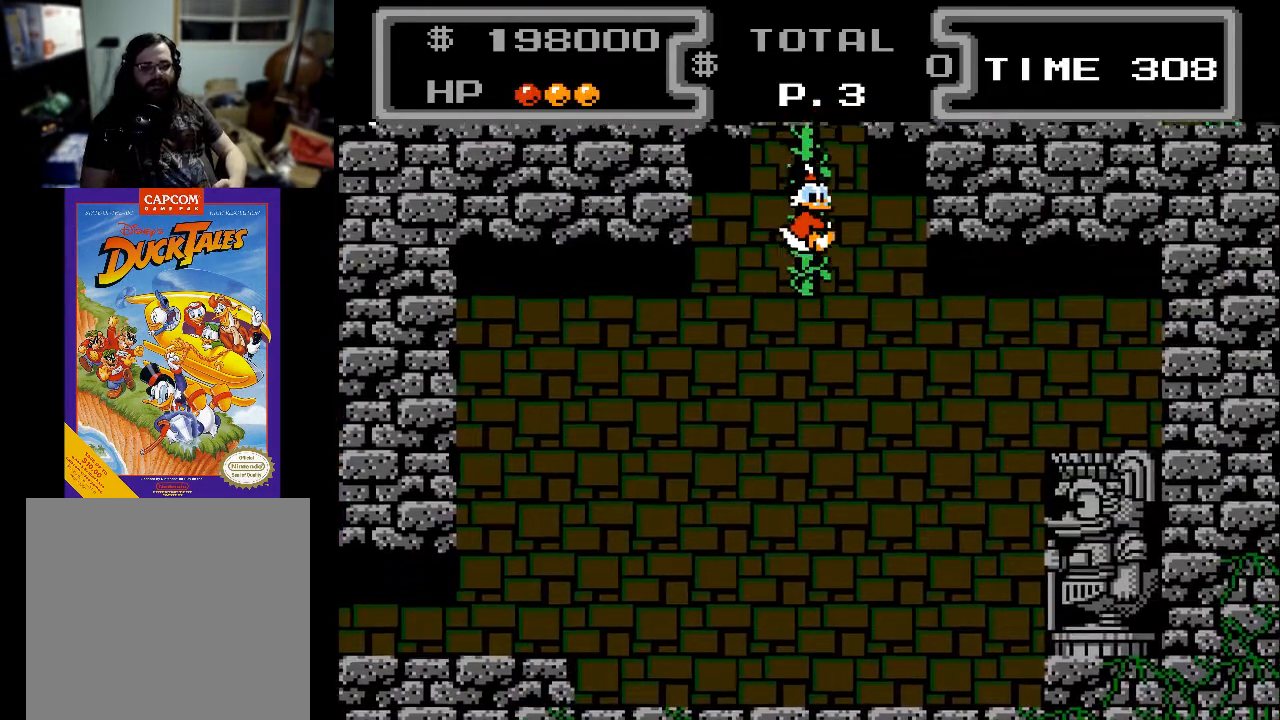
{"buttons": ["DPAD_UP"], "events": []}
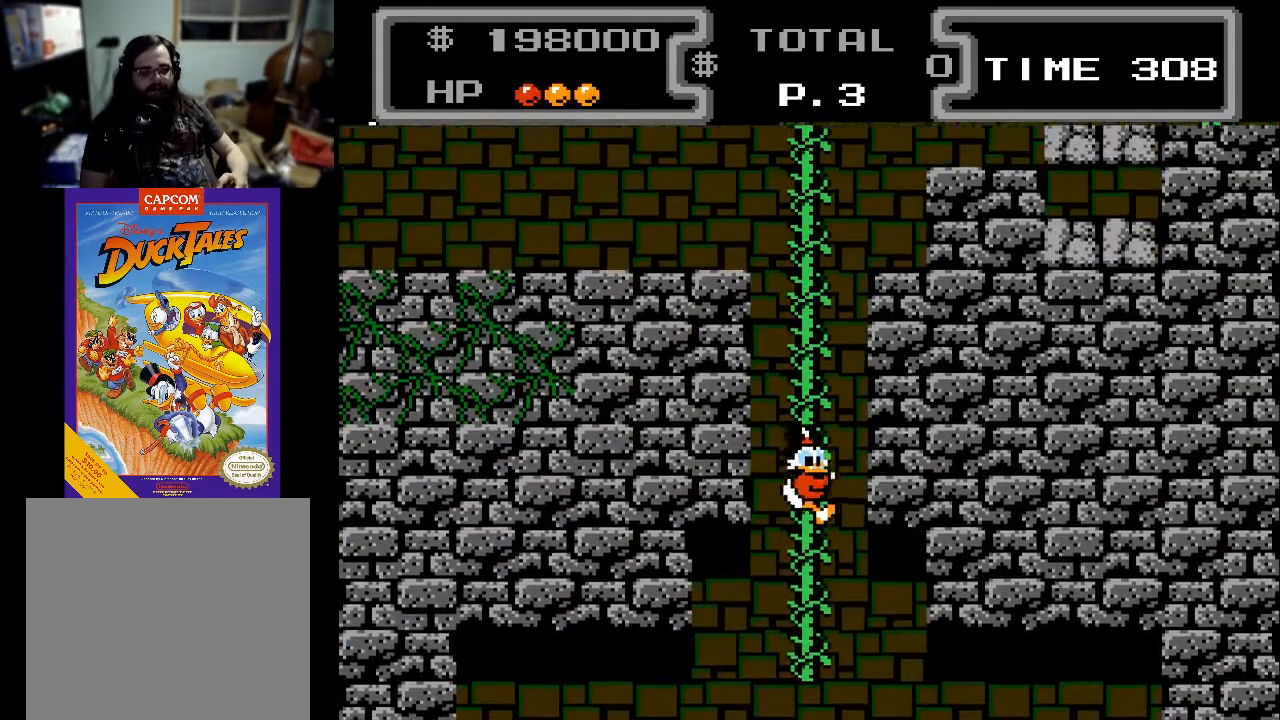
{"buttons": ["DPAD_UP"], "events": []}
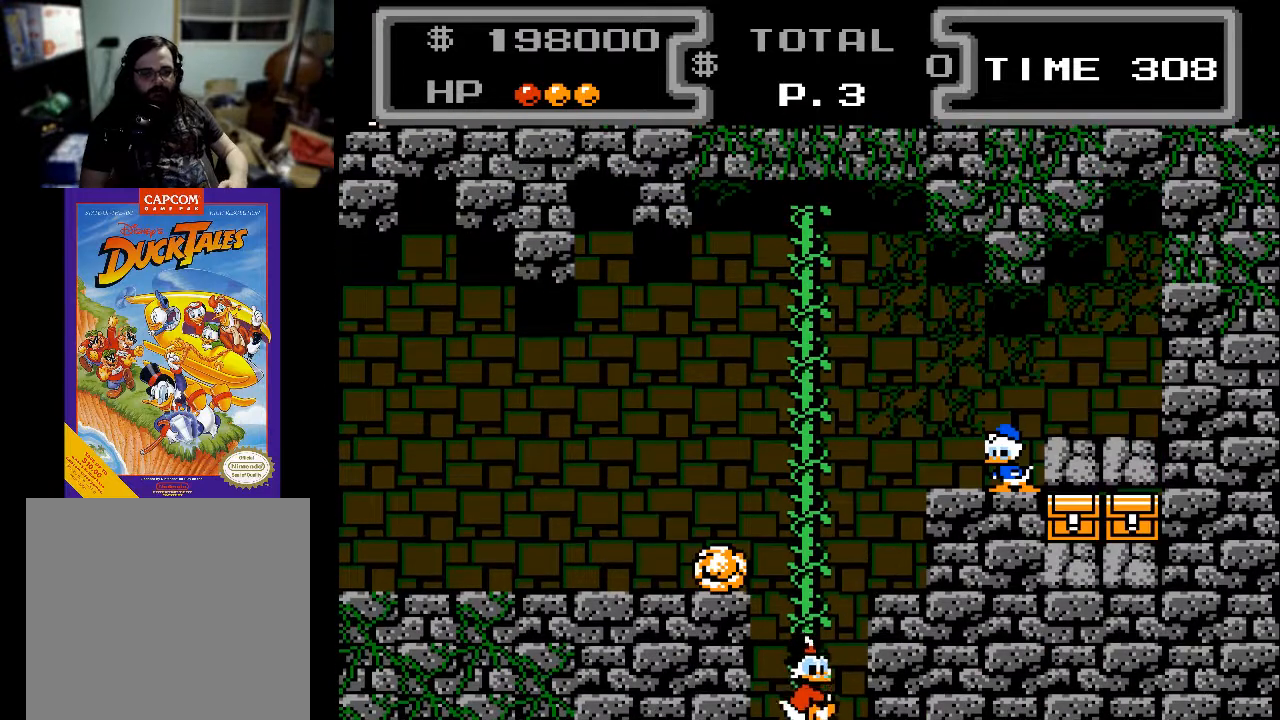
{"buttons": ["DPAD_UP"], "events": []}
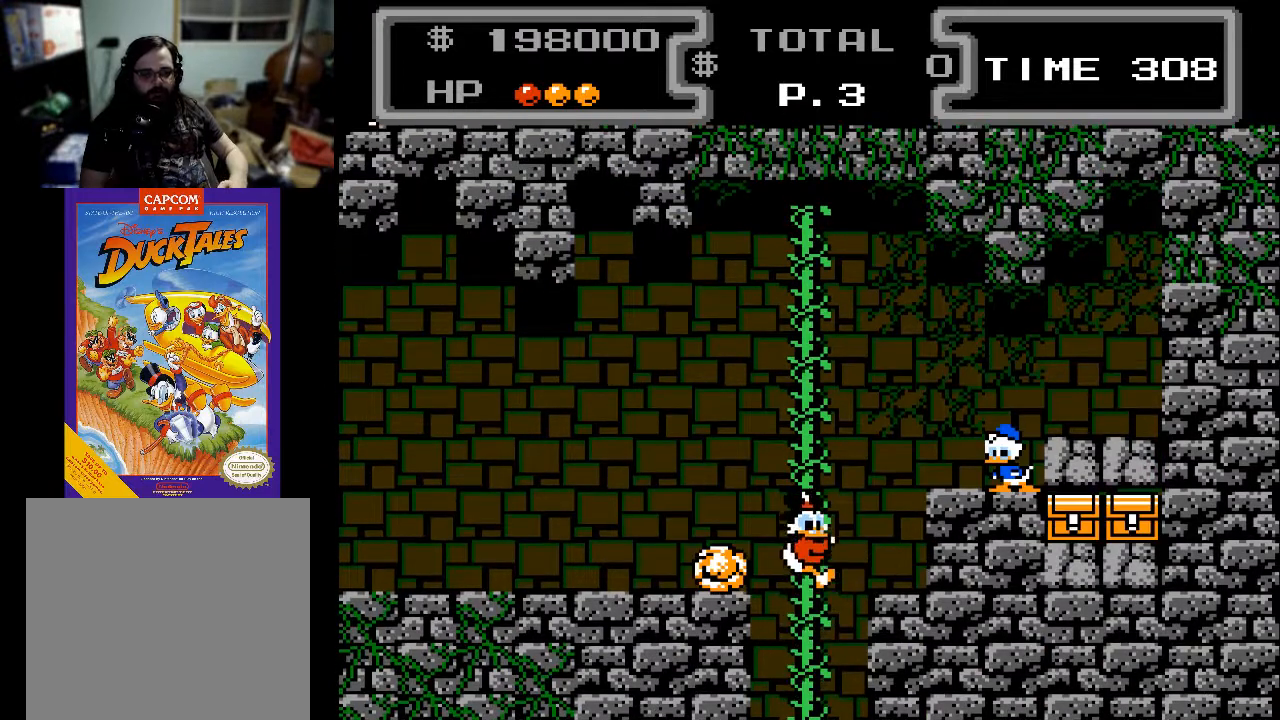
{"buttons": ["DPAD_UP"], "events": []}